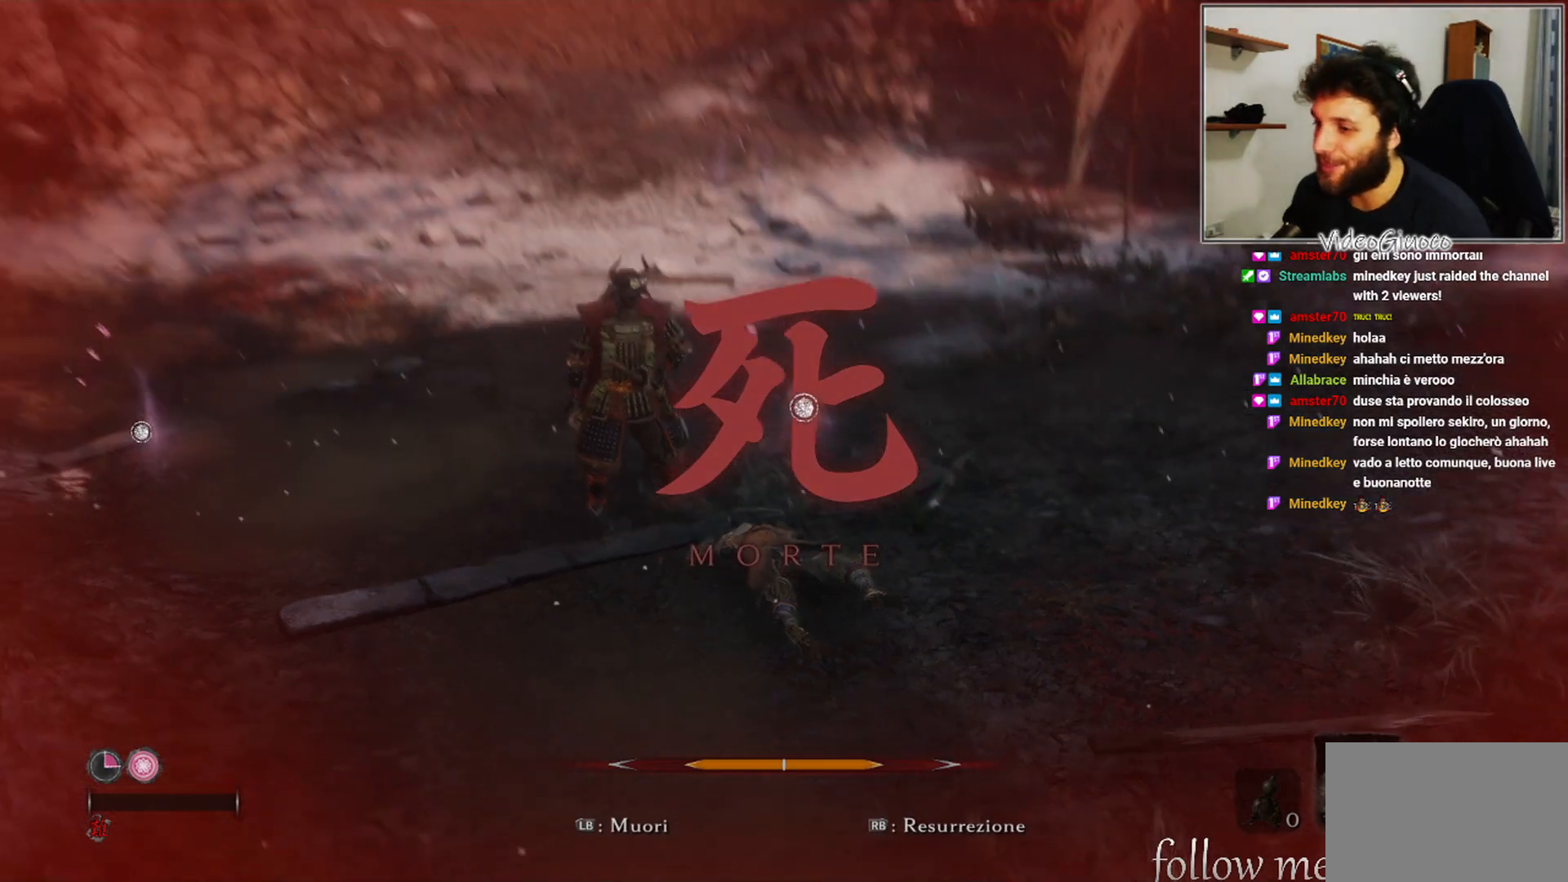
Gameplay with a controller (Xbox layout); each line is a JSON object with the inputs held at the frame after it. "events" lists button and stick changes between this image and that frame as [ms after this image, input, new state], when the widget could be followed in between.
{"buttons": [], "left_stick": "center", "right_stick": "center", "events": [[67, "right_stick", "center"], [267, "R1", "down"], [383, "R1", "up"]]}
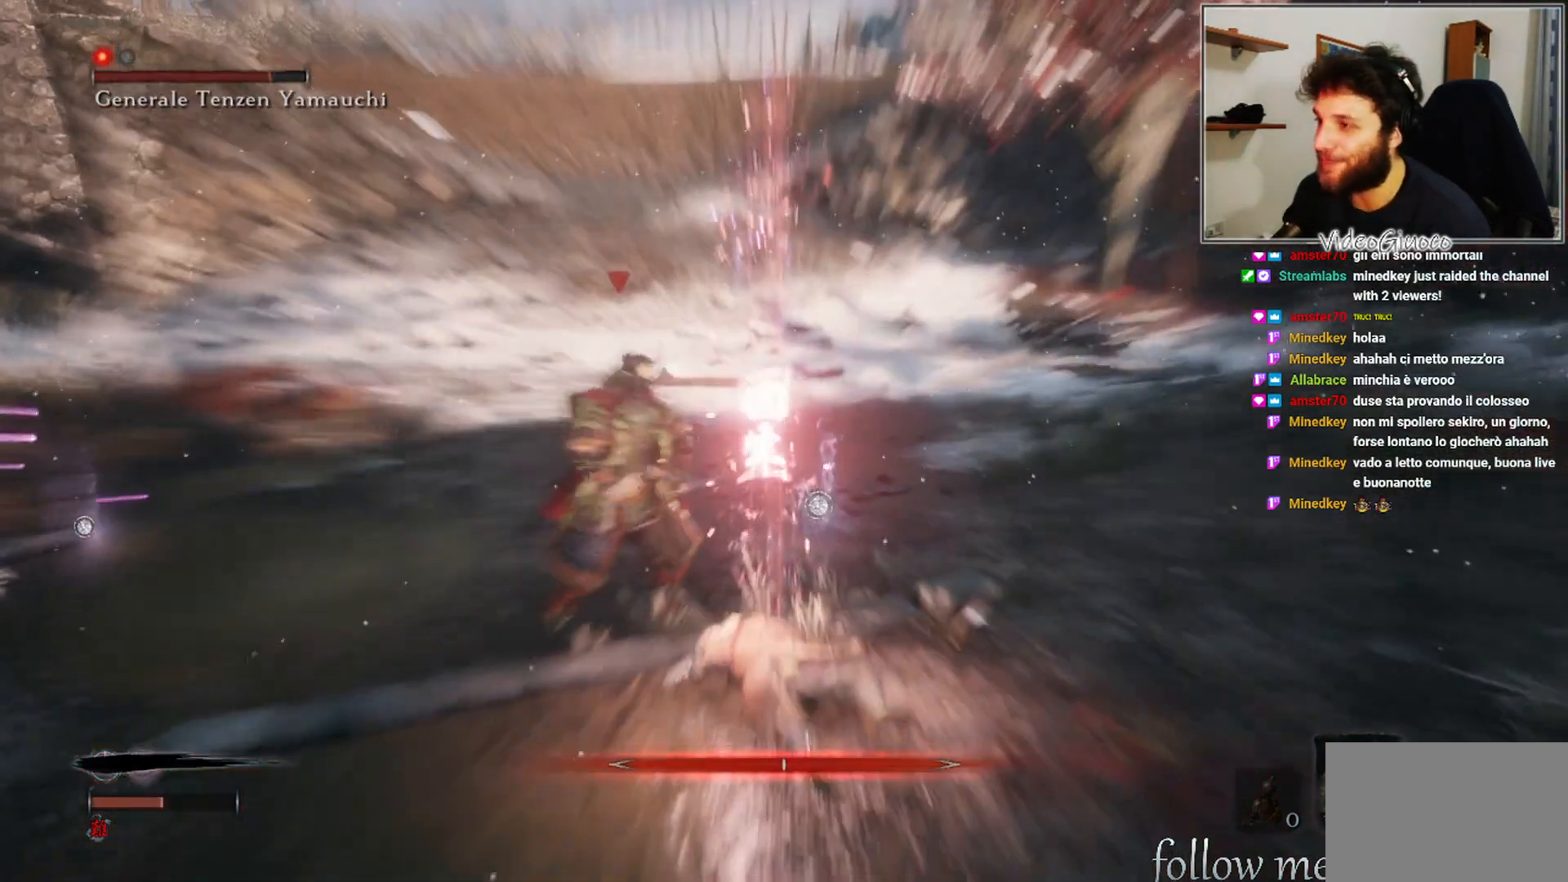
{"buttons": [], "left_stick": "down-right", "right_stick": "left", "events": [[300, "left_stick", "down-right"], [317, "right_stick", "left"]]}
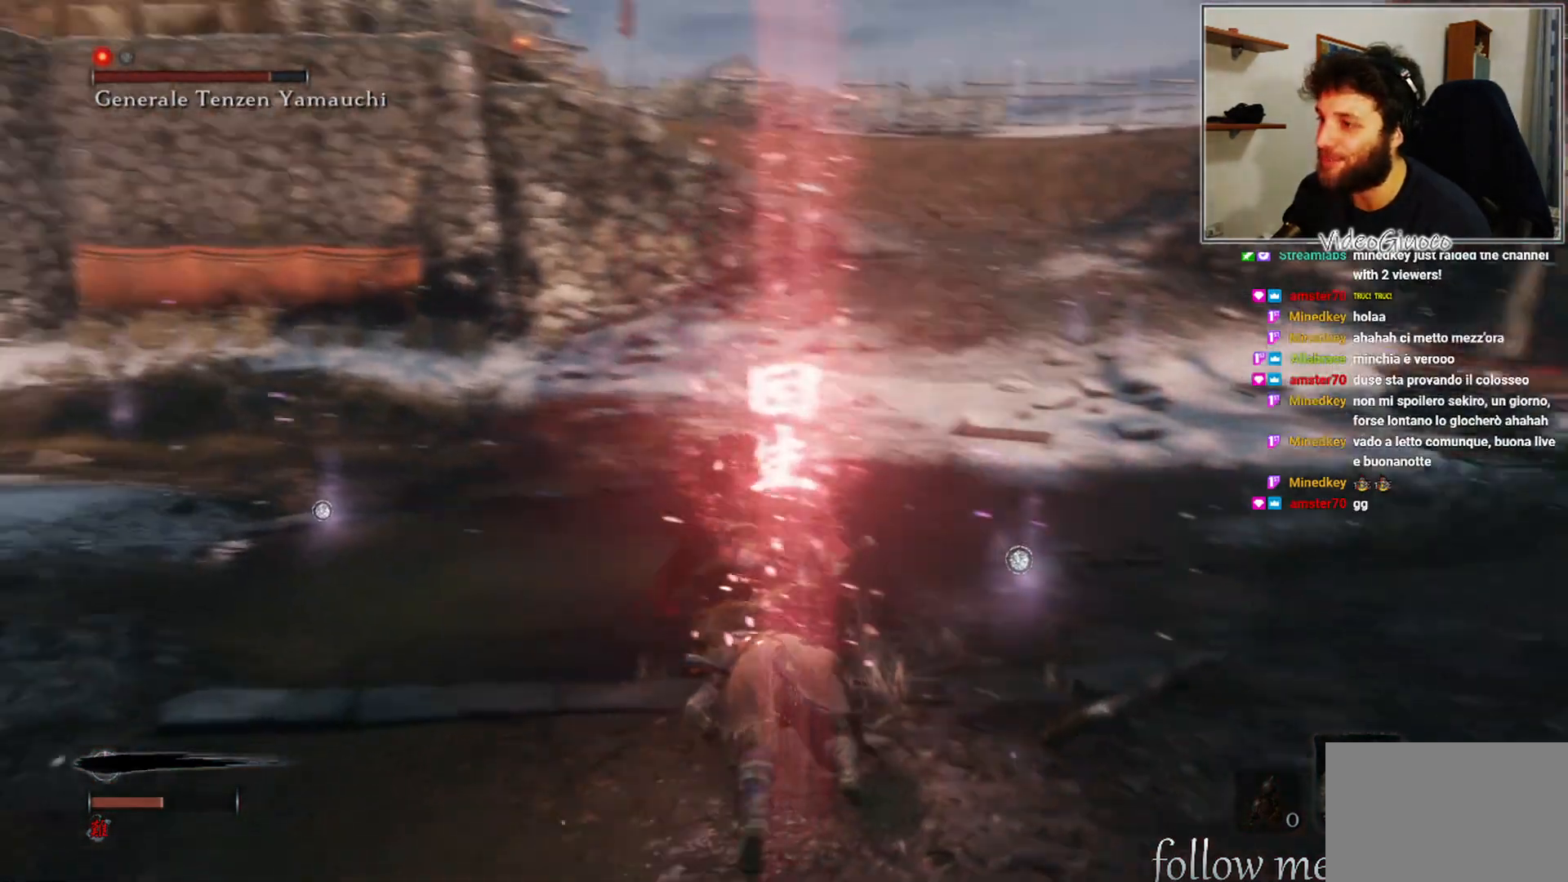
{"buttons": [], "left_stick": "down-right", "right_stick": "center", "events": [[67, "right_stick", "center"]]}
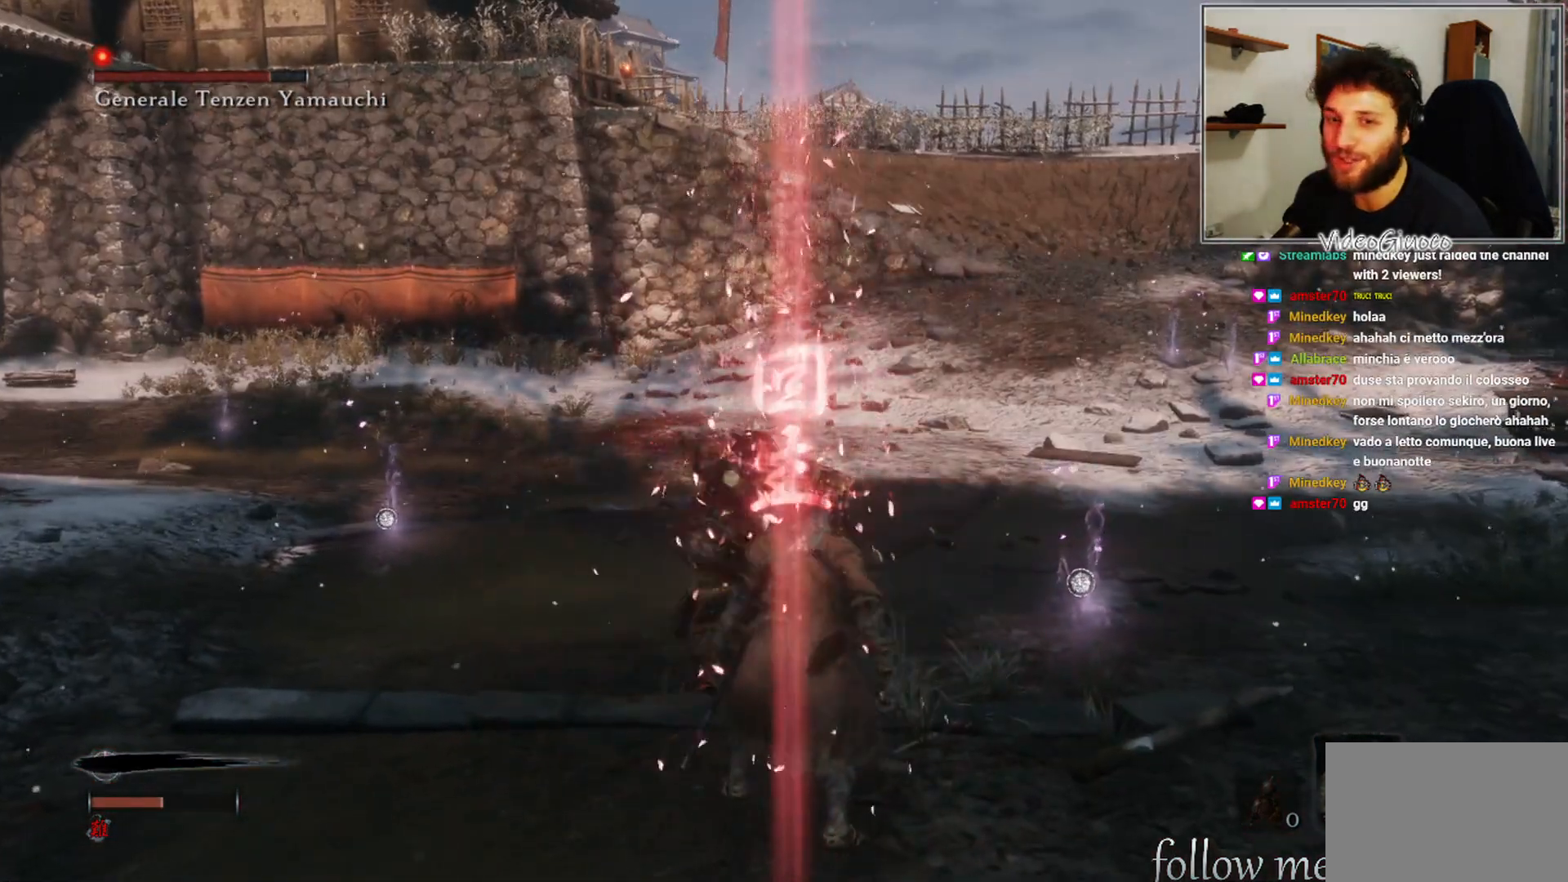
{"buttons": ["R3"], "left_stick": "right", "right_stick": "left", "events": [[400, "right_stick", "left"], [500, "R3", "down"], [500, "left_stick", "right"]]}
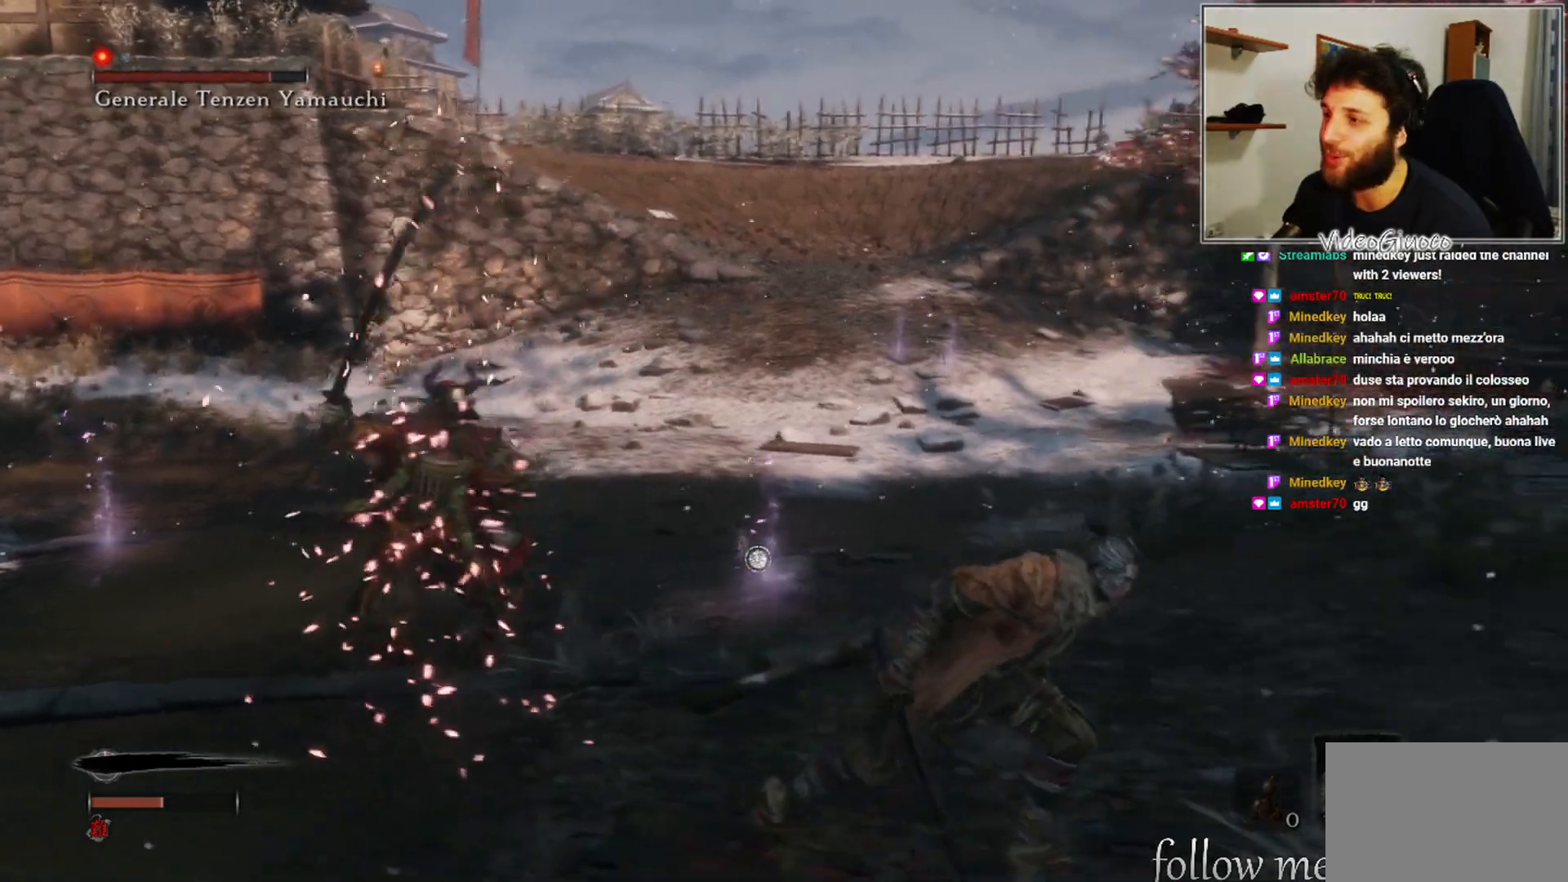
{"buttons": [], "left_stick": "right", "right_stick": "center", "events": [[167, "R3", "up"], [283, "right_stick", "center"]]}
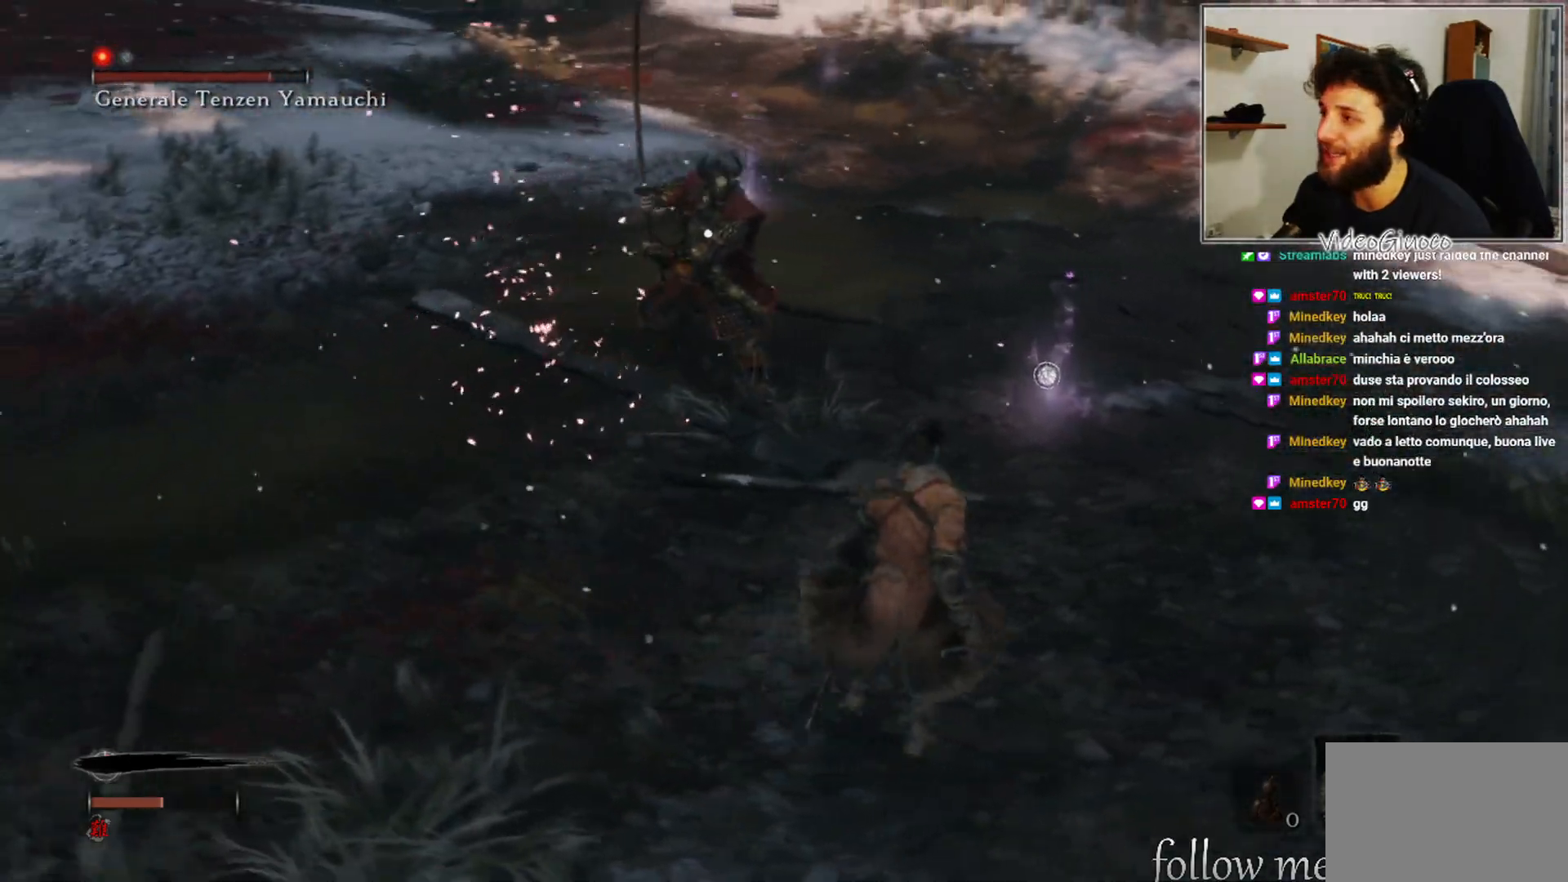
{"buttons": [], "left_stick": "down-right", "right_stick": "center", "events": [[317, "left_stick", "down-right"]]}
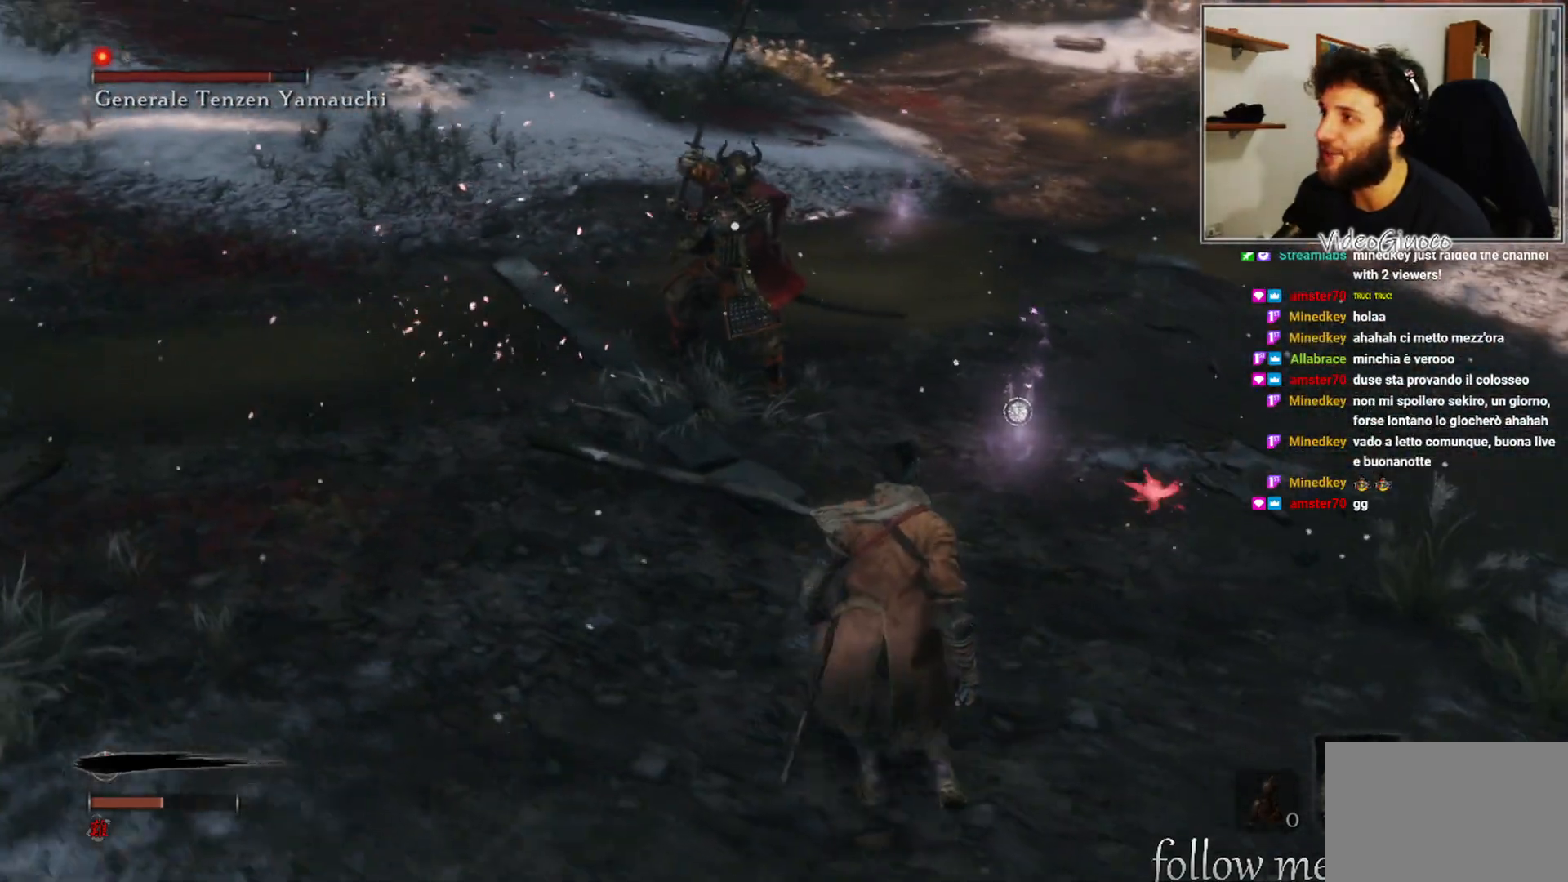
{"buttons": [], "left_stick": "right", "right_stick": "center", "events": [[300, "left_stick", "right"]]}
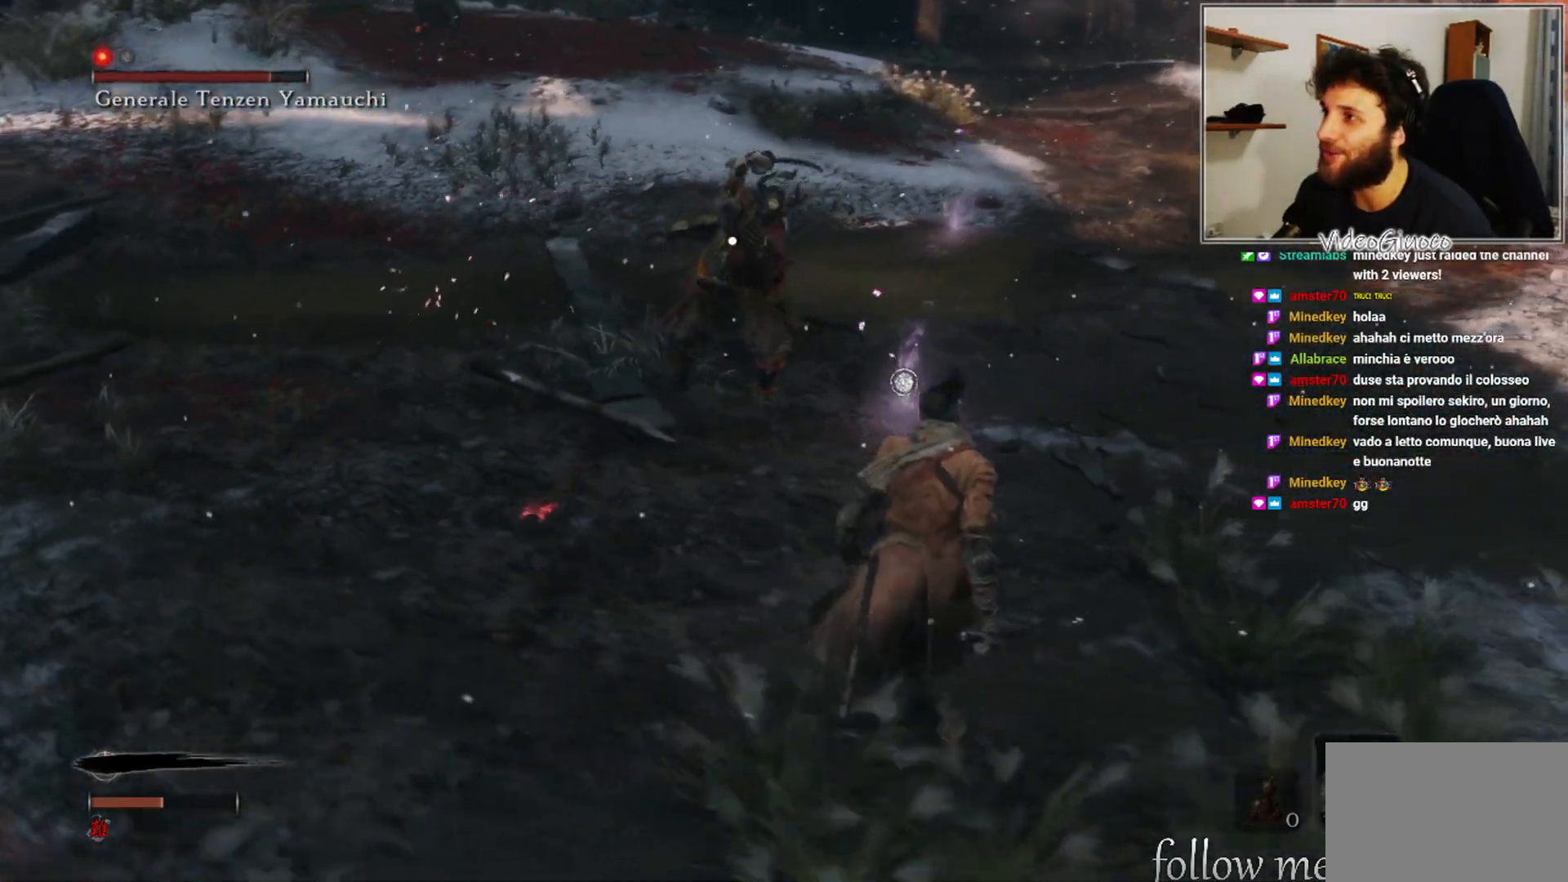
{"buttons": [], "left_stick": "down-right", "right_stick": "center", "events": [[167, "left_stick", "down-right"], [267, "B", "down"], [400, "B", "up"]]}
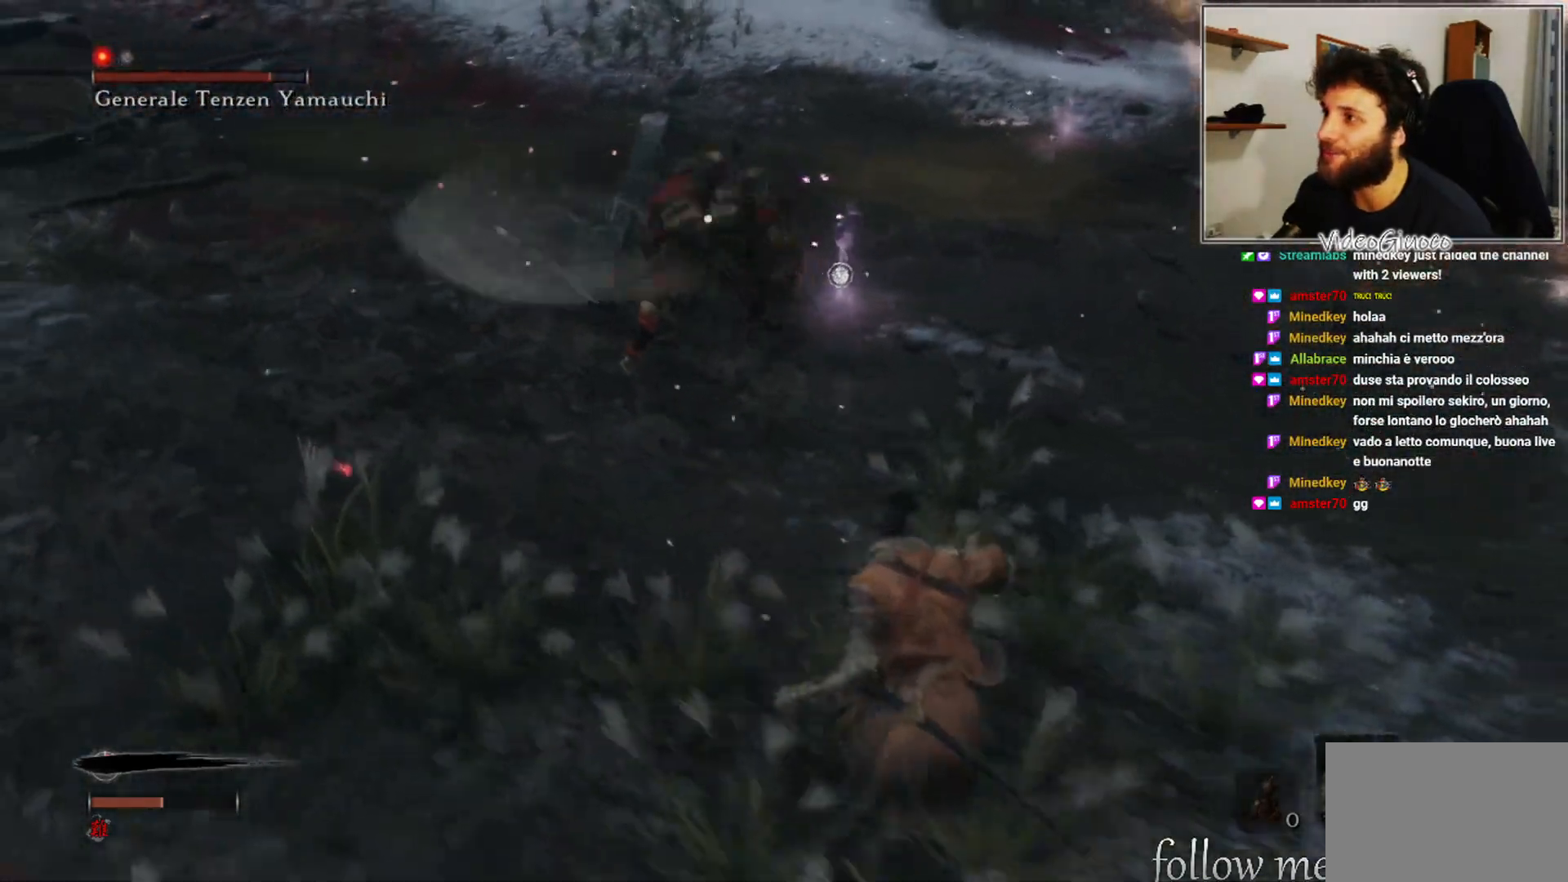
{"buttons": [], "left_stick": "right", "right_stick": "center", "events": [[83, "left_stick", "right"]]}
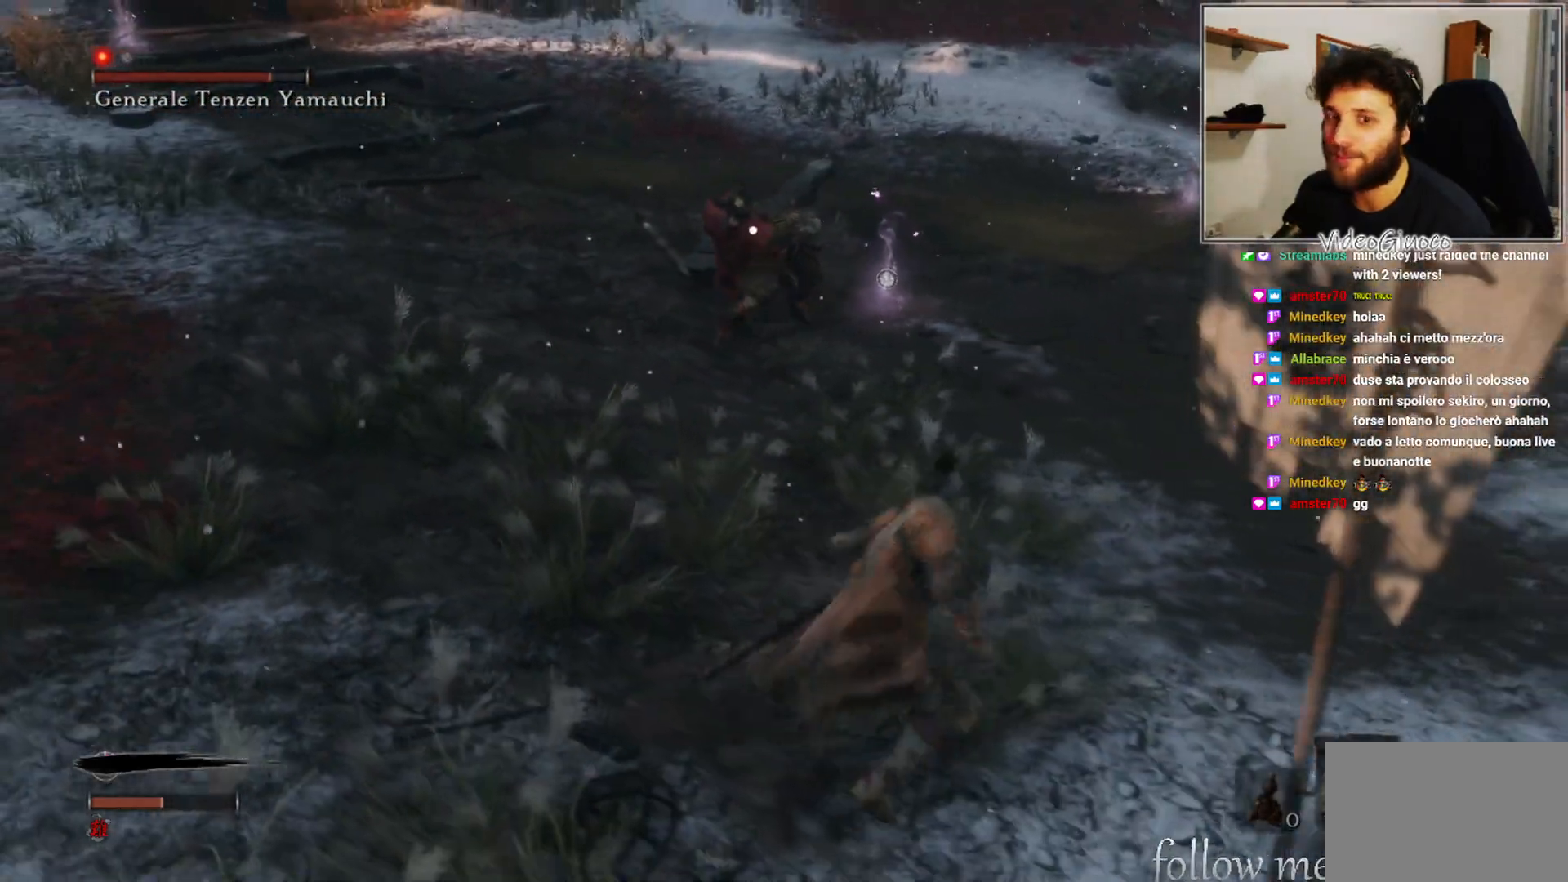
{"buttons": [], "left_stick": "right", "right_stick": "center", "events": []}
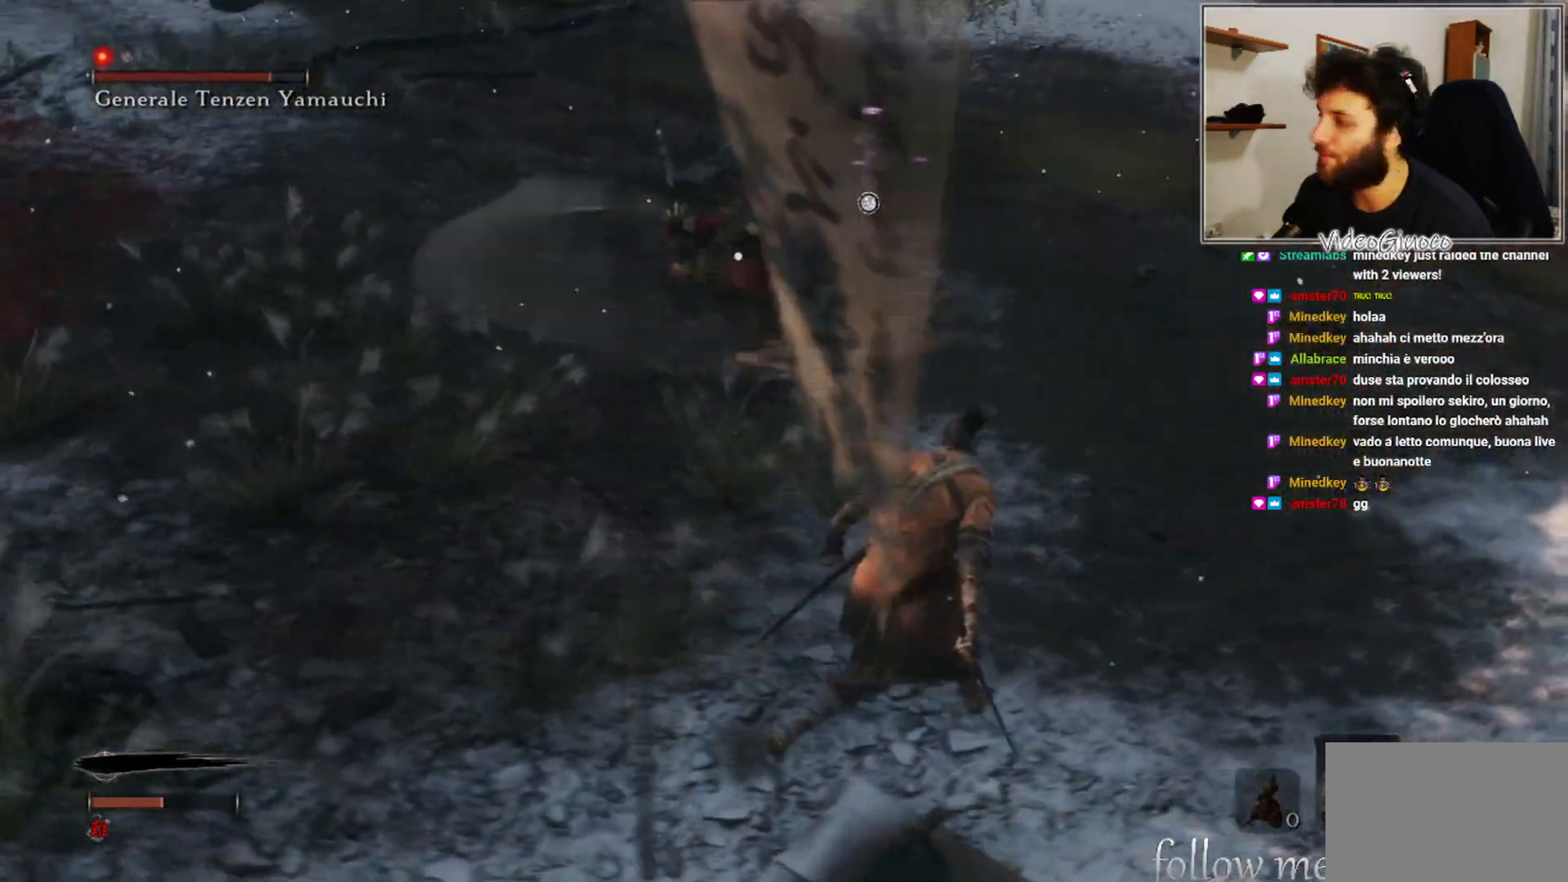
{"buttons": [], "left_stick": "down-right", "right_stick": "center", "events": [[300, "left_stick", "down-right"]]}
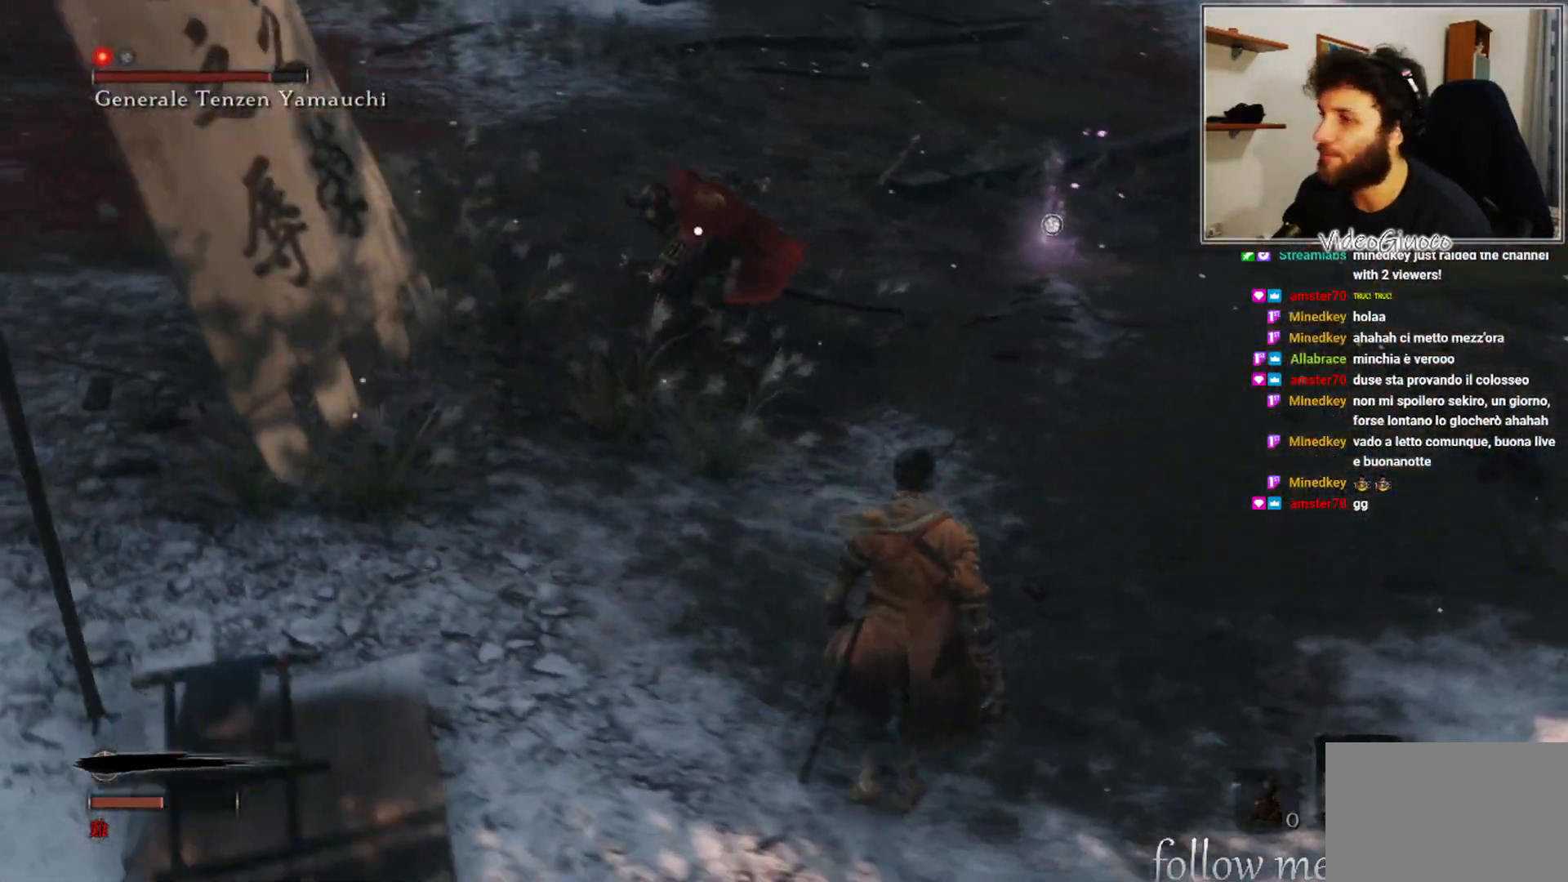
{"buttons": [], "left_stick": "down-right", "right_stick": "center", "events": []}
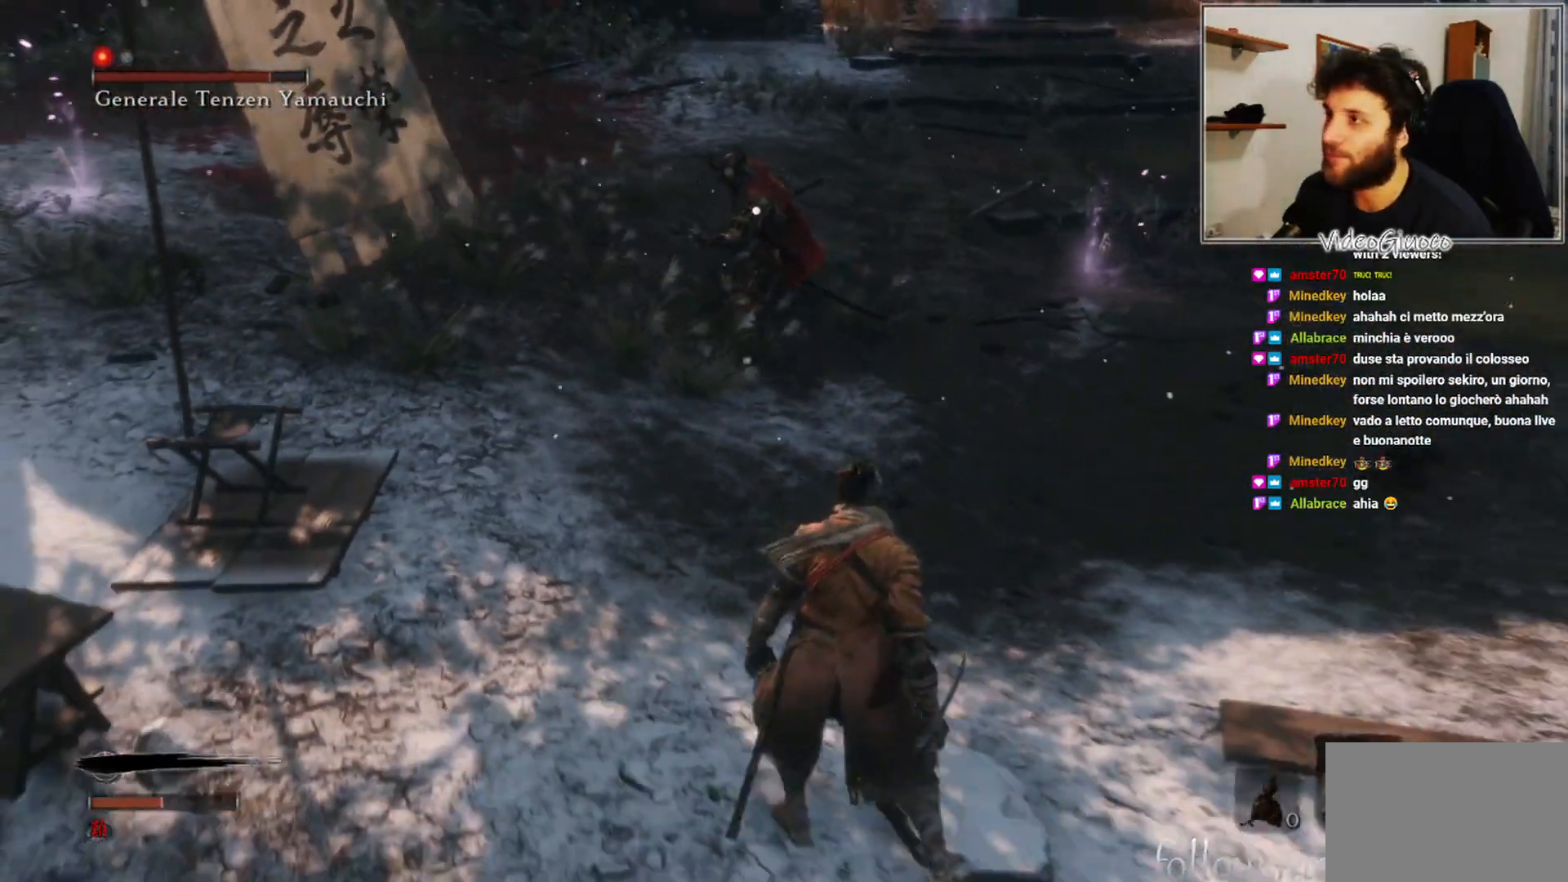
{"buttons": [], "left_stick": "right", "right_stick": "center", "events": [[250, "left_stick", "right"]]}
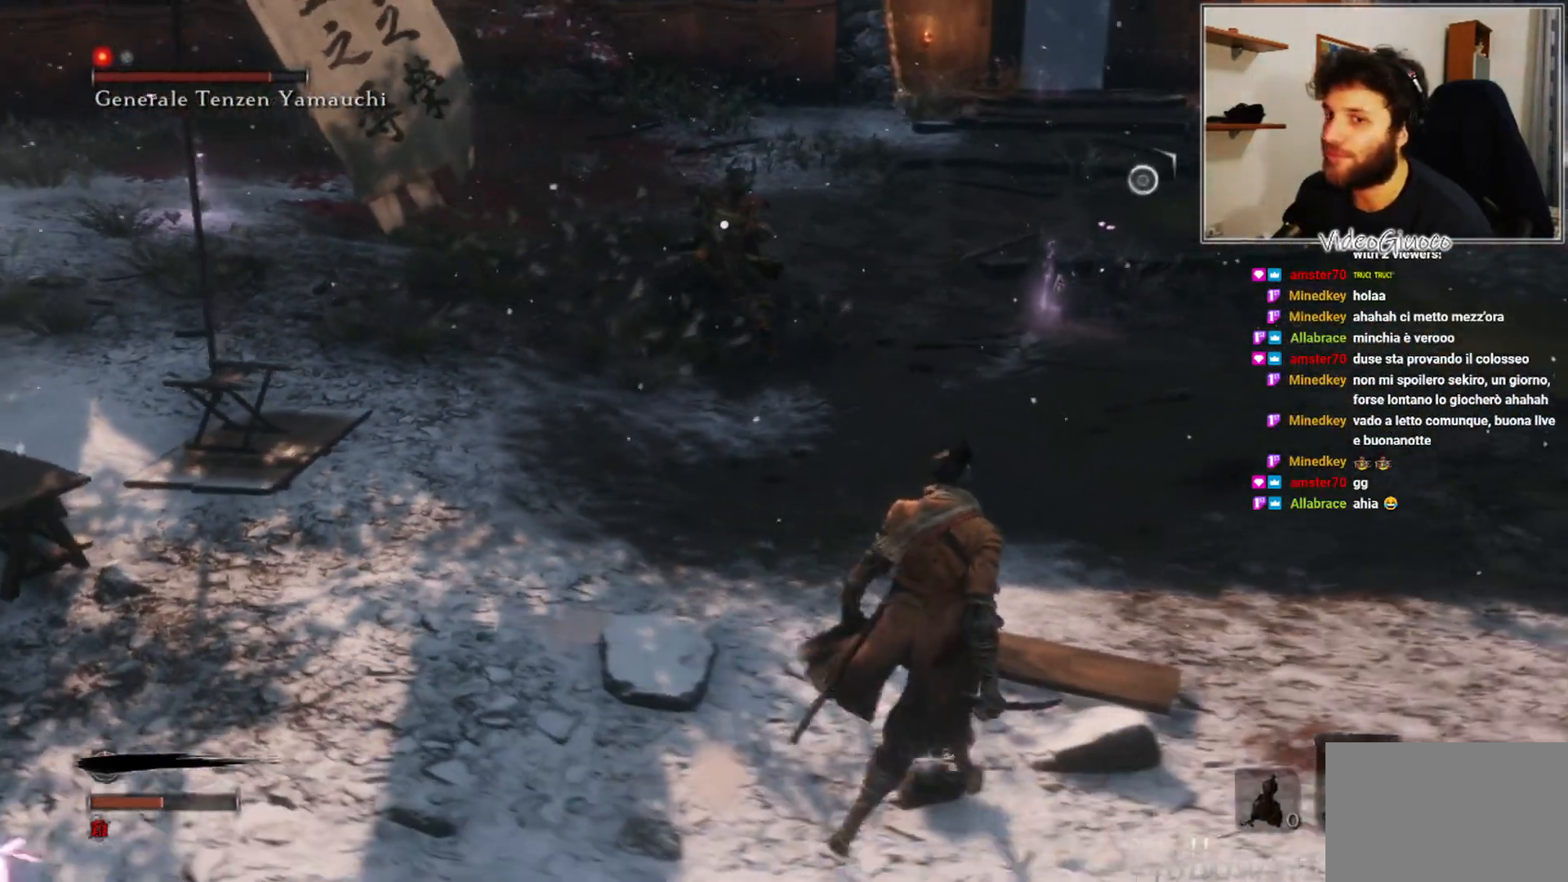
{"buttons": [], "left_stick": "down-right", "right_stick": "center", "events": [[133, "left_stick", "down-right"]]}
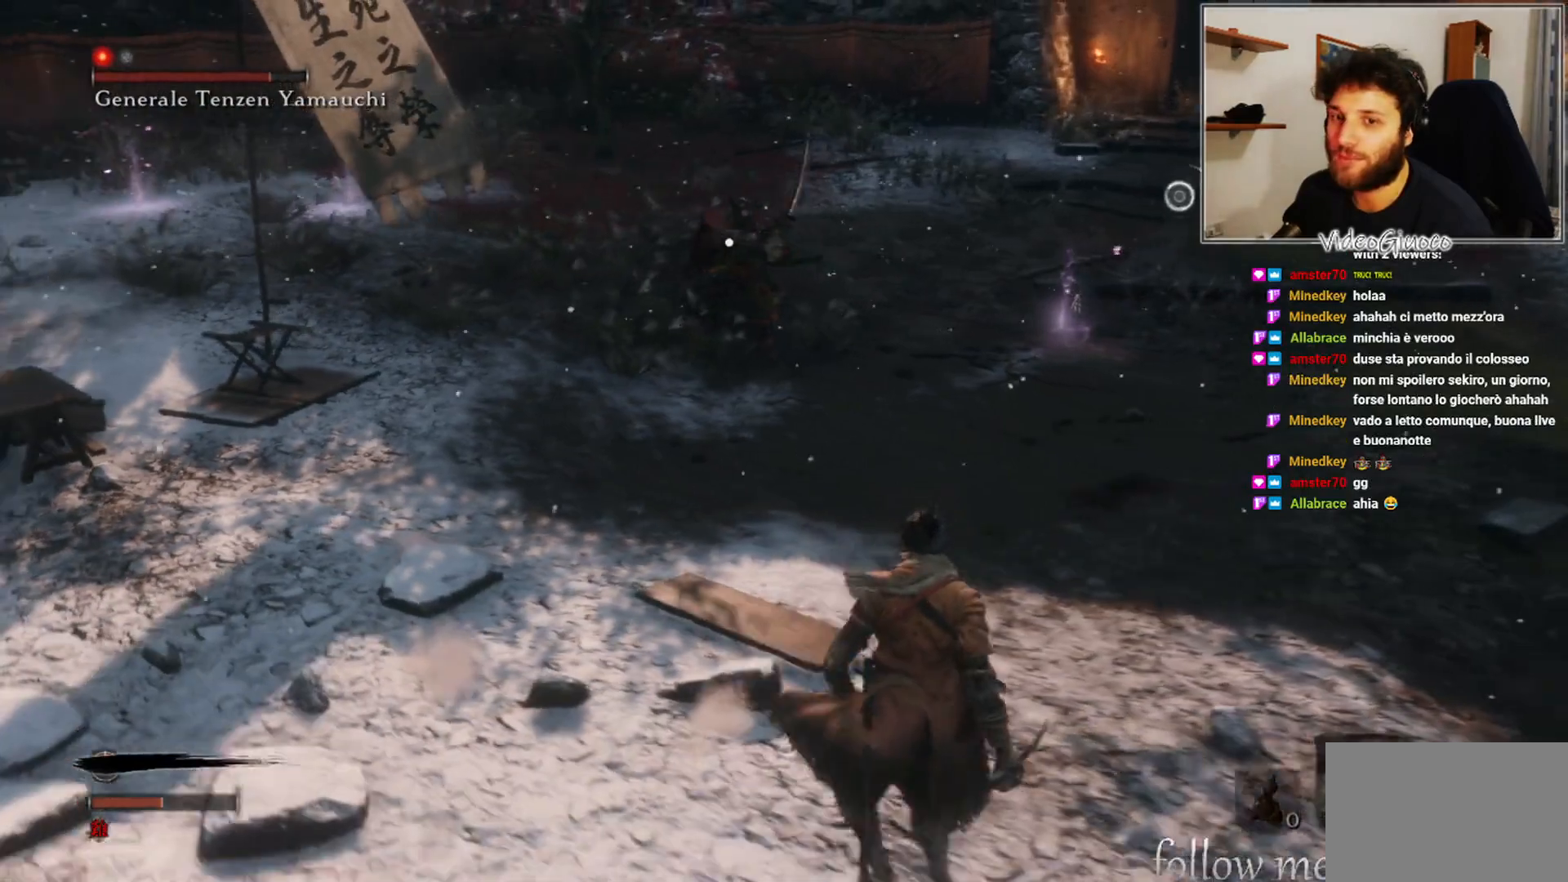
{"buttons": [], "left_stick": "down-right", "right_stick": "center", "events": []}
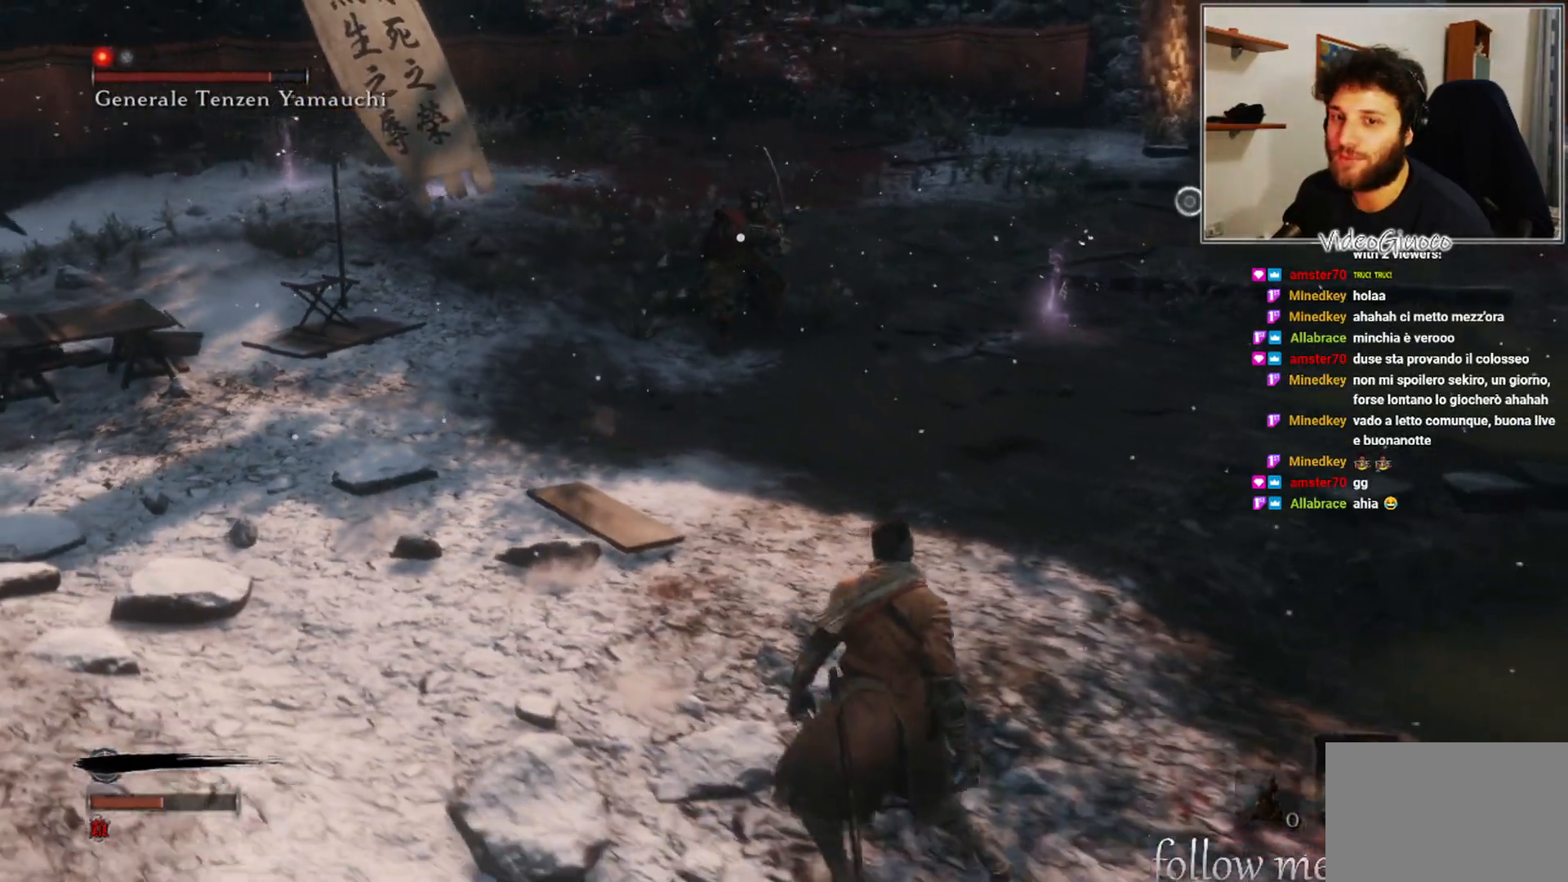
{"buttons": [], "left_stick": "right", "right_stick": "center", "events": [[67, "left_stick", "right"]]}
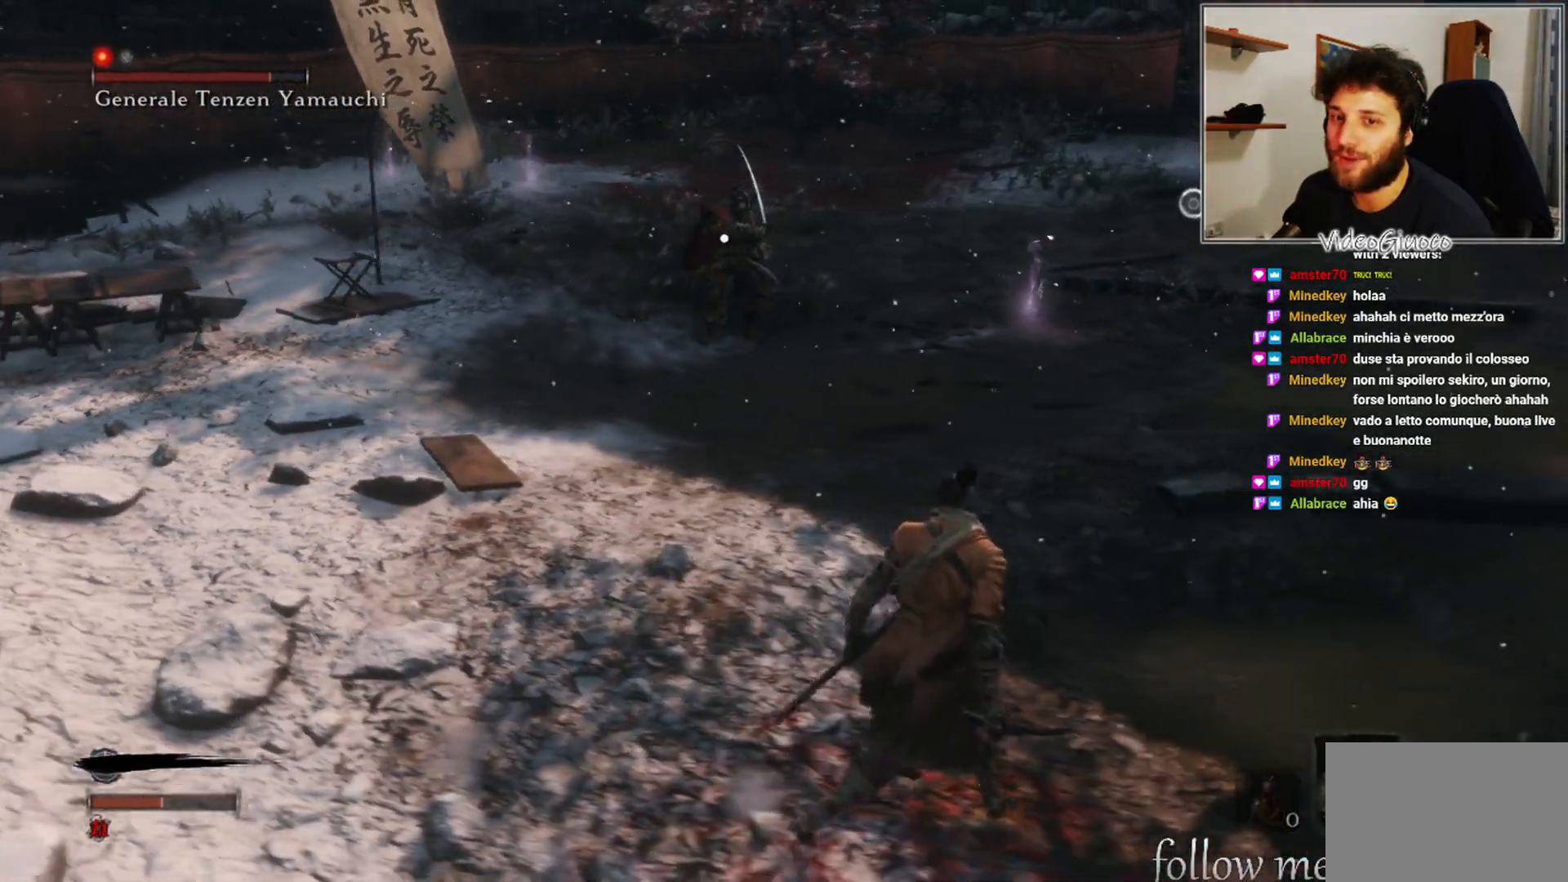
{"buttons": [], "left_stick": "right", "right_stick": "center", "events": []}
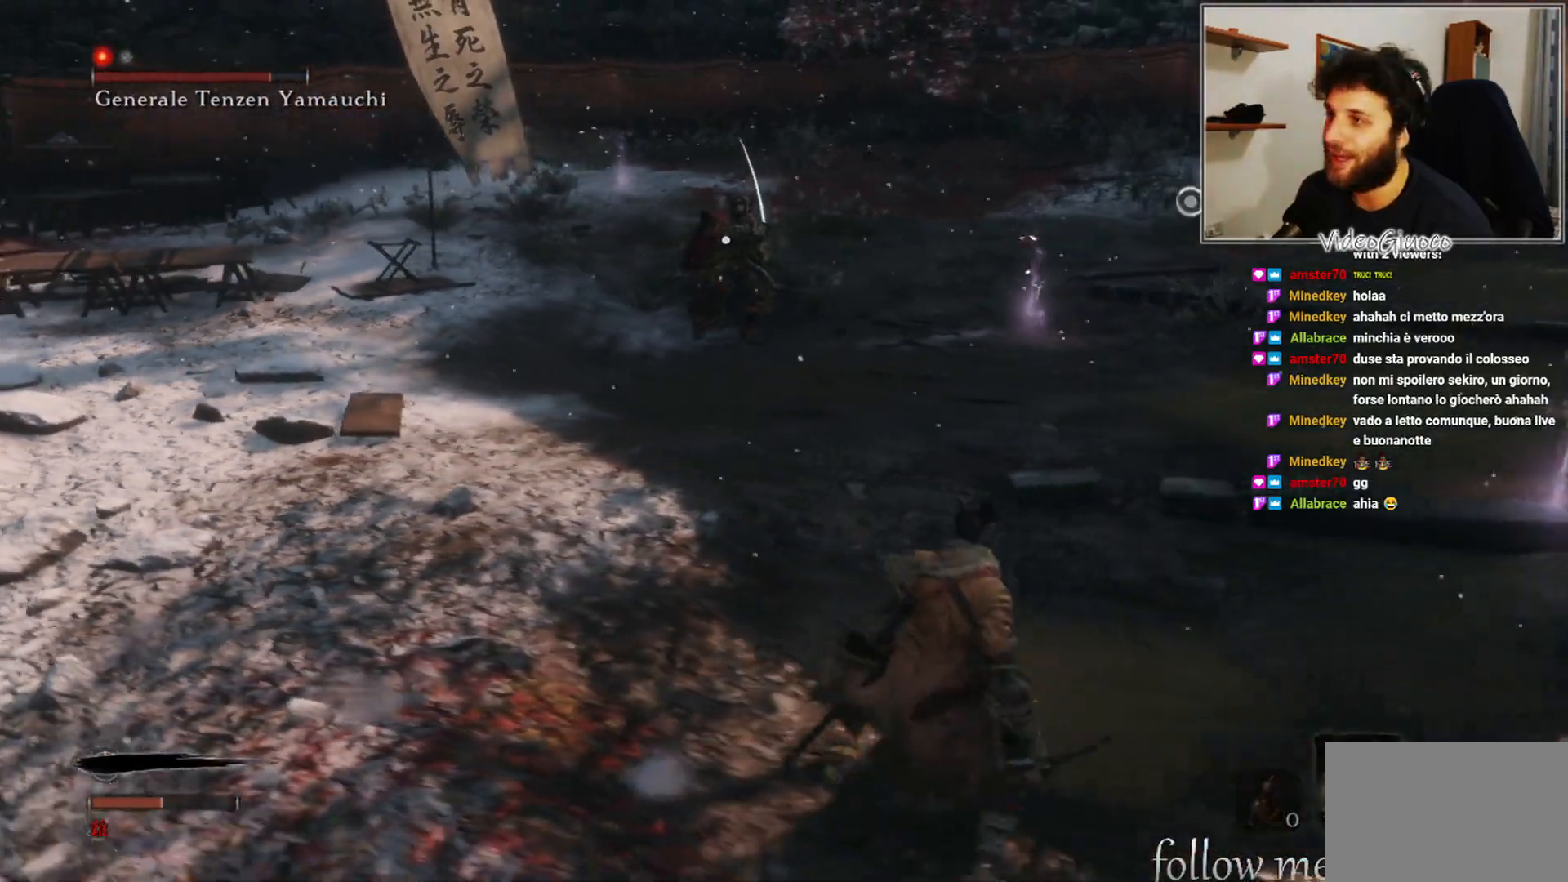
{"buttons": [], "left_stick": "up-right", "right_stick": "center", "events": [[400, "left_stick", "up-right"]]}
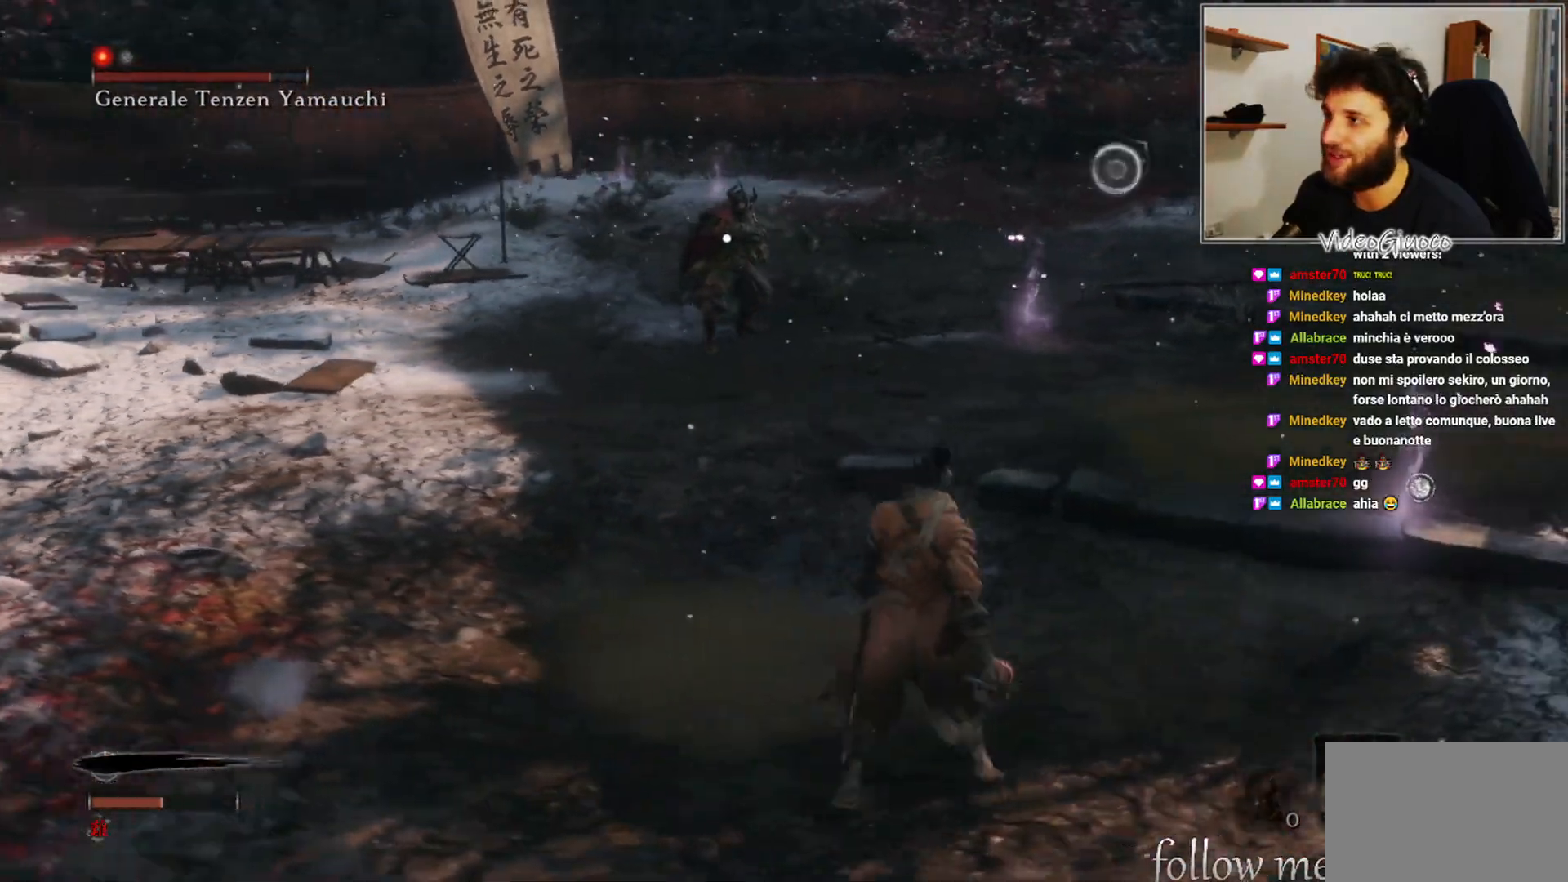
{"buttons": [], "left_stick": "up-right", "right_stick": "center", "events": []}
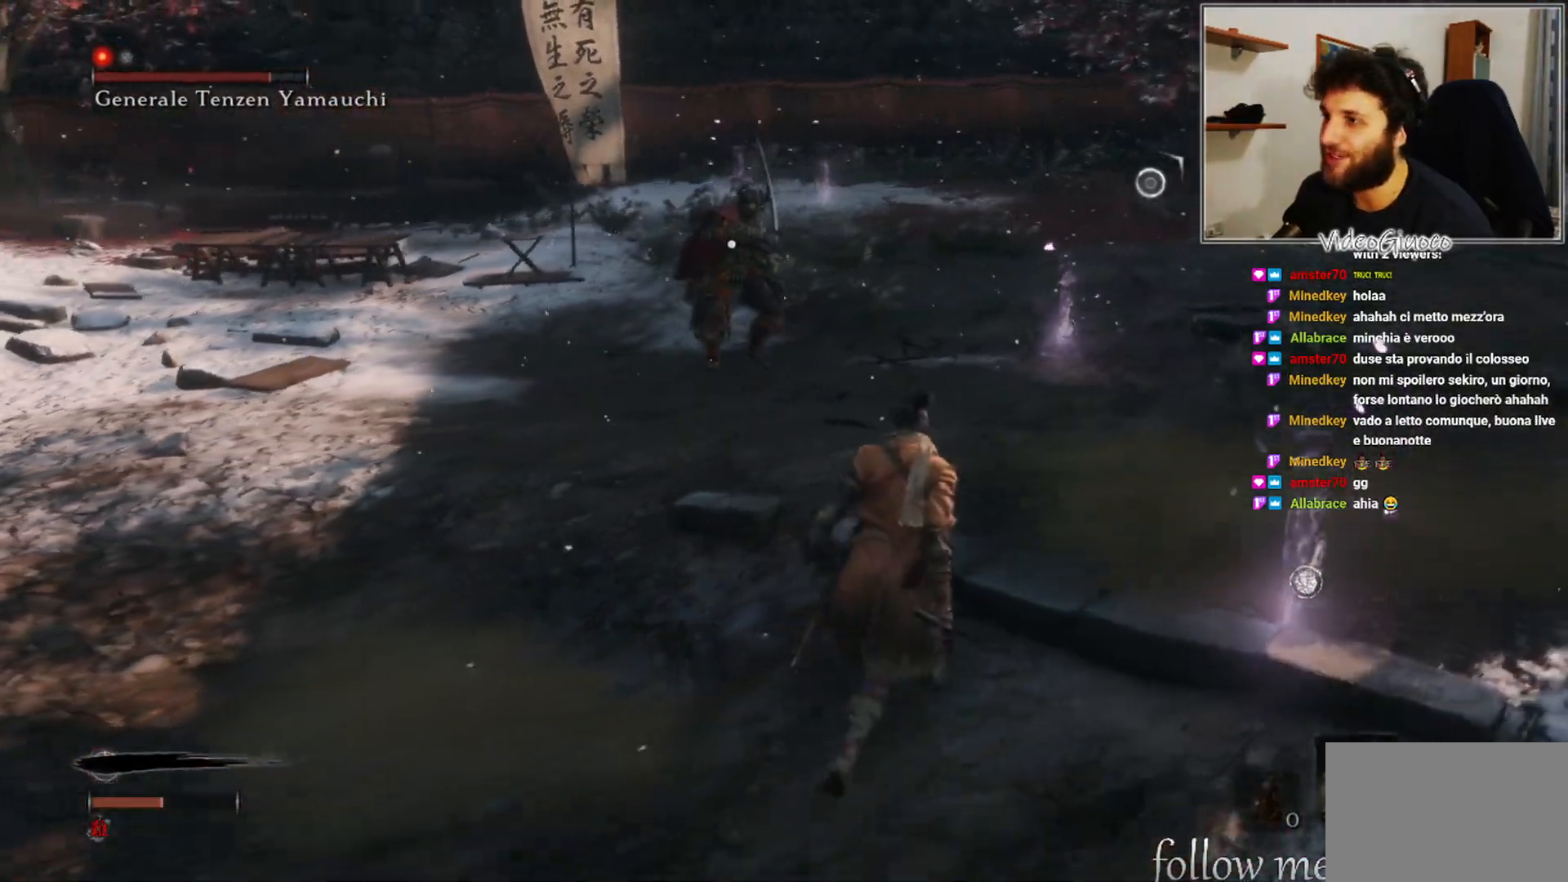
{"buttons": [], "left_stick": "right", "right_stick": "center", "events": [[183, "left_stick", "right"]]}
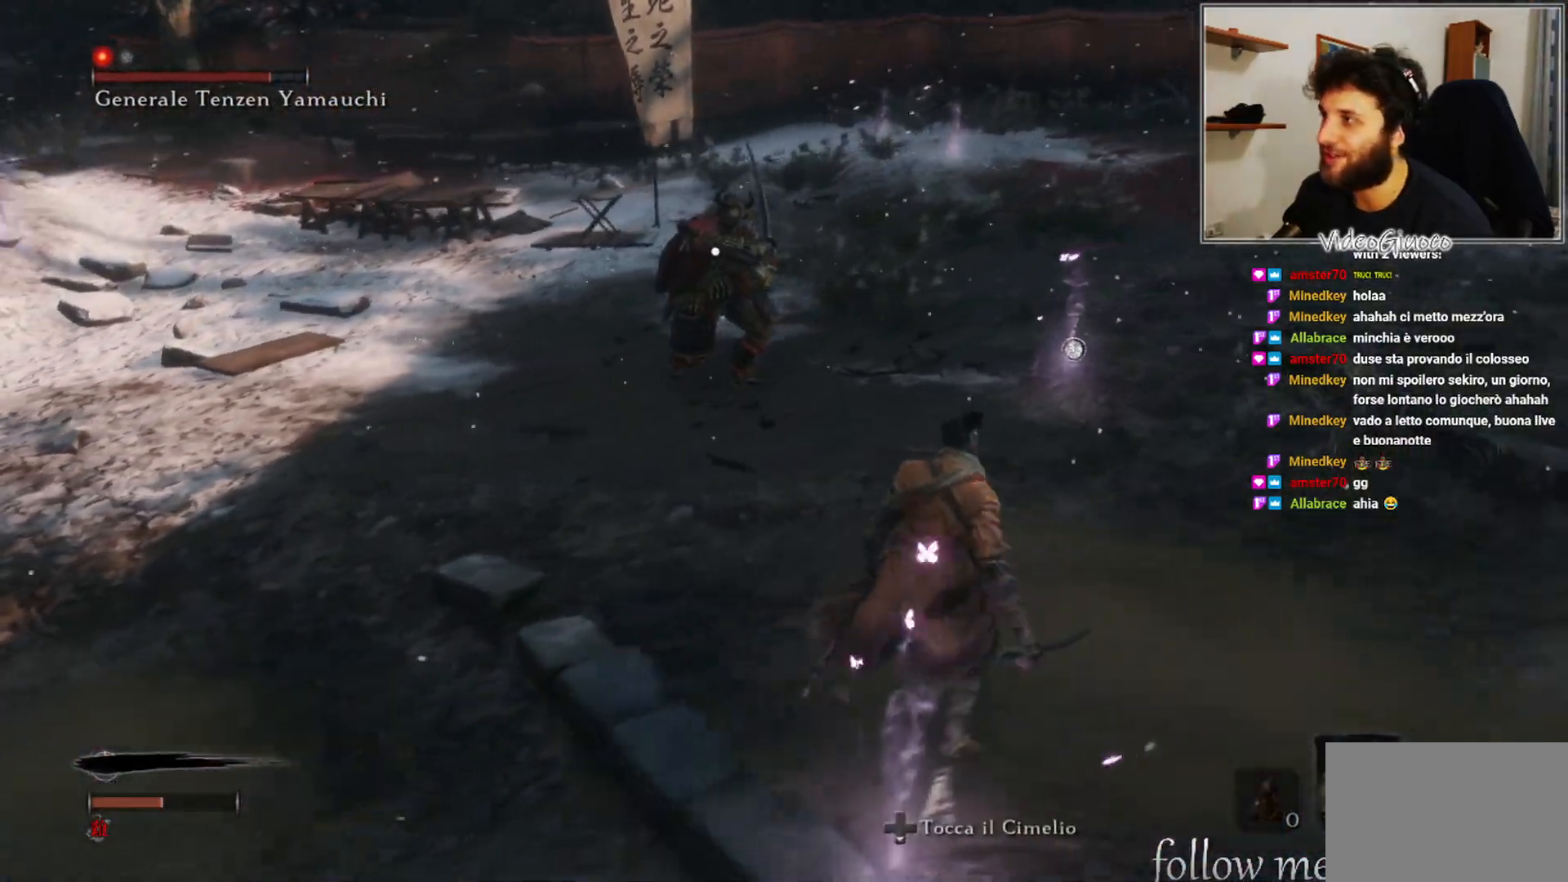
{"buttons": [], "left_stick": "down-right", "right_stick": "center", "events": [[83, "left_stick", "down-right"]]}
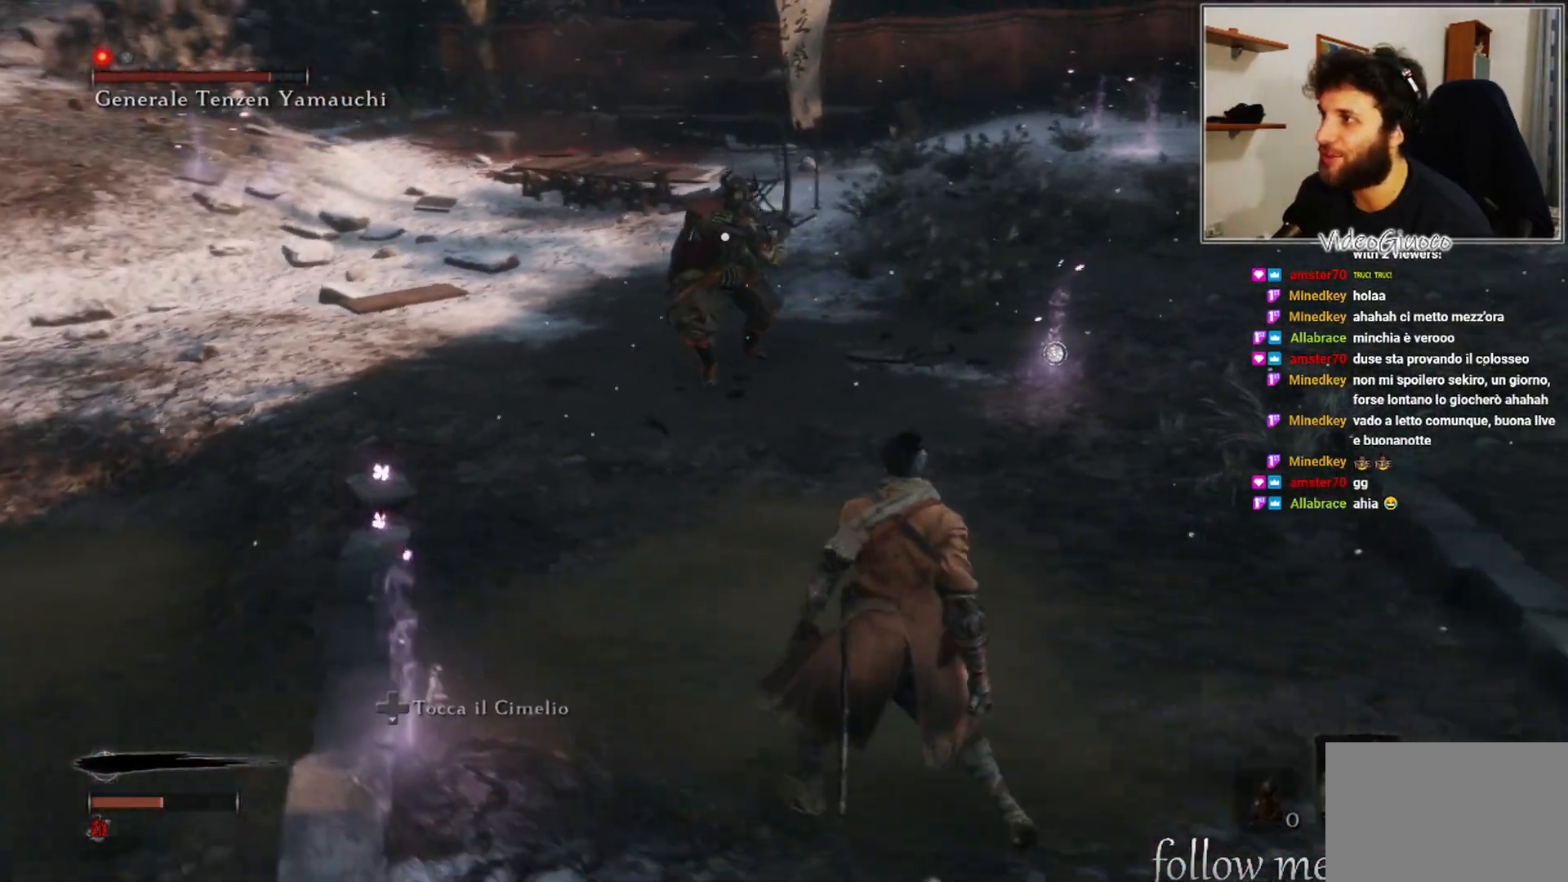
{"buttons": [], "left_stick": "right", "right_stick": "center", "events": [[167, "left_stick", "right"]]}